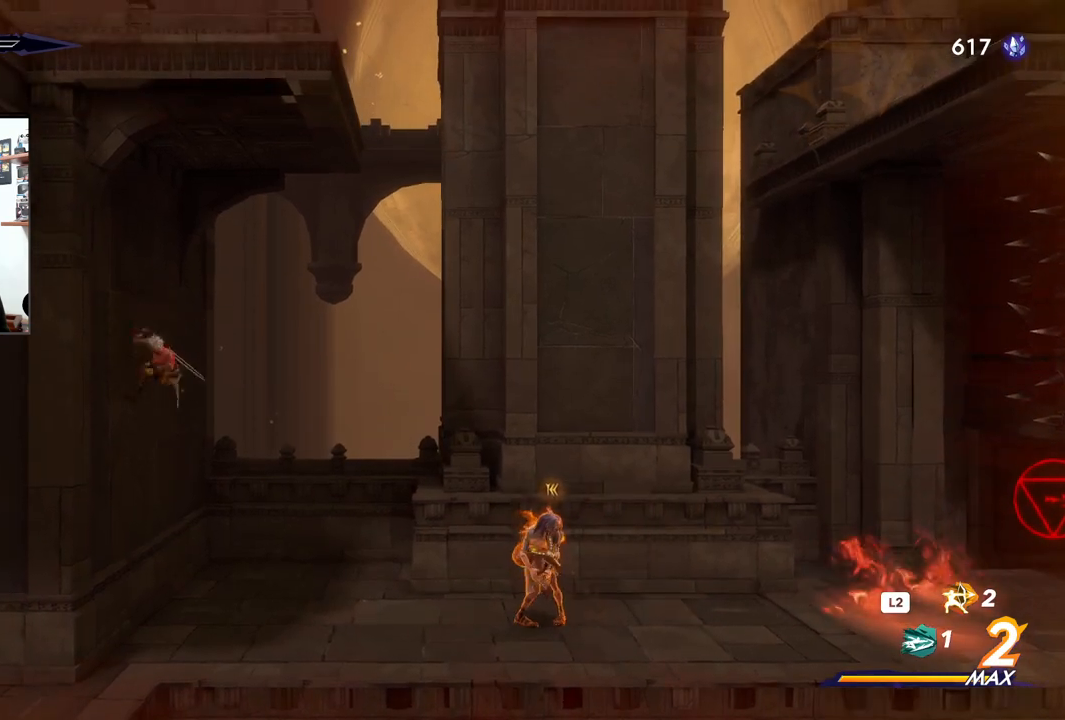
Gameplay with a controller (PlayStation layout); each line is a JSON object with the inputs held at the frame after it. "events" lists button and stick changes between this image and that frame as [ms after this image, input, new state], when the widget could be followed in between.
{"buttons": ["CROSS"], "left_stick": "right", "right_stick": "center", "events": [[17, "CROSS", "down"]]}
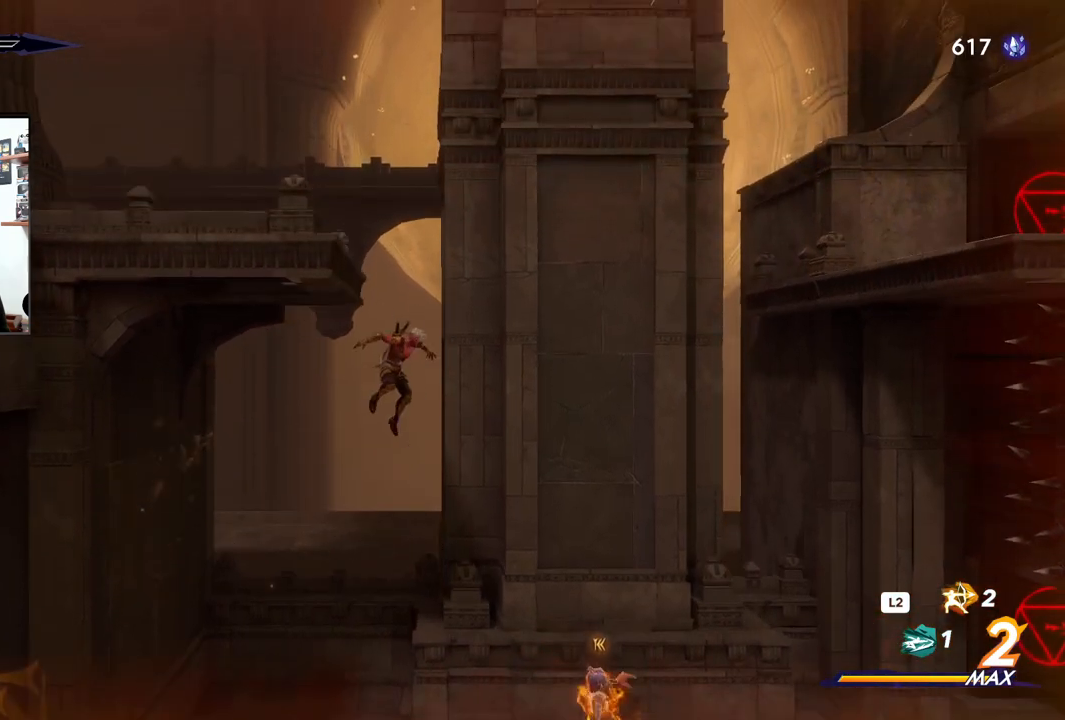
{"buttons": ["SQUARE"], "left_stick": "right", "right_stick": "center", "events": [[233, "CROSS", "up"], [400, "SQUARE", "down"]]}
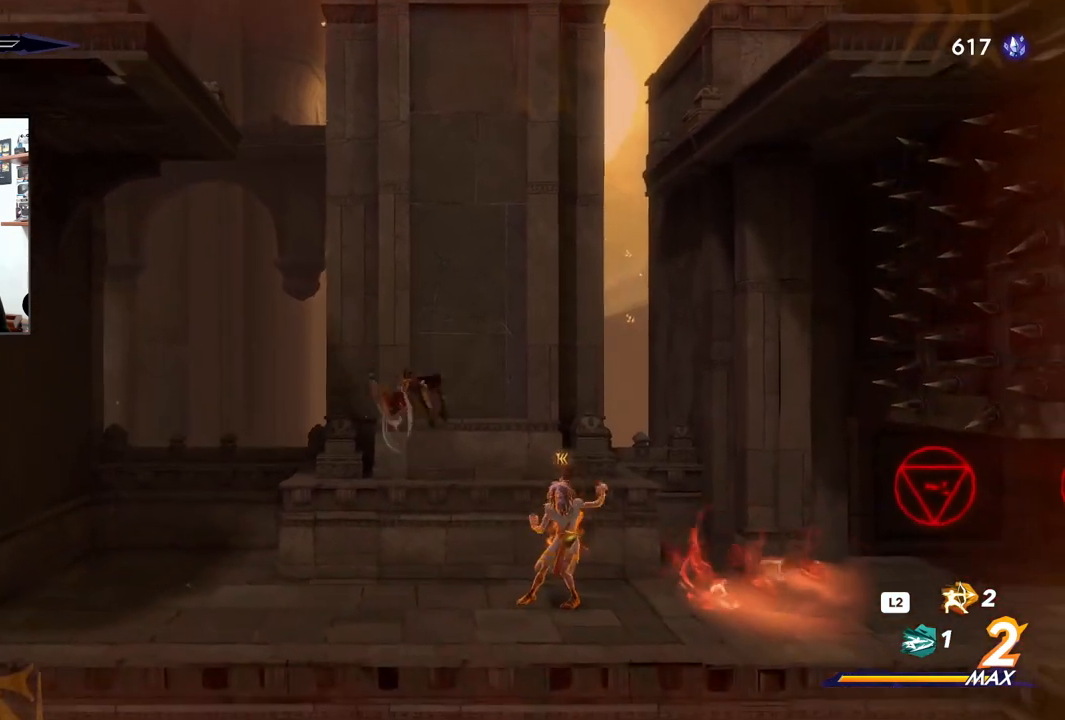
{"buttons": ["R2"], "left_stick": "left", "right_stick": "center", "events": [[33, "SQUARE", "up"], [317, "left_stick", "left"], [483, "R2", "down"]]}
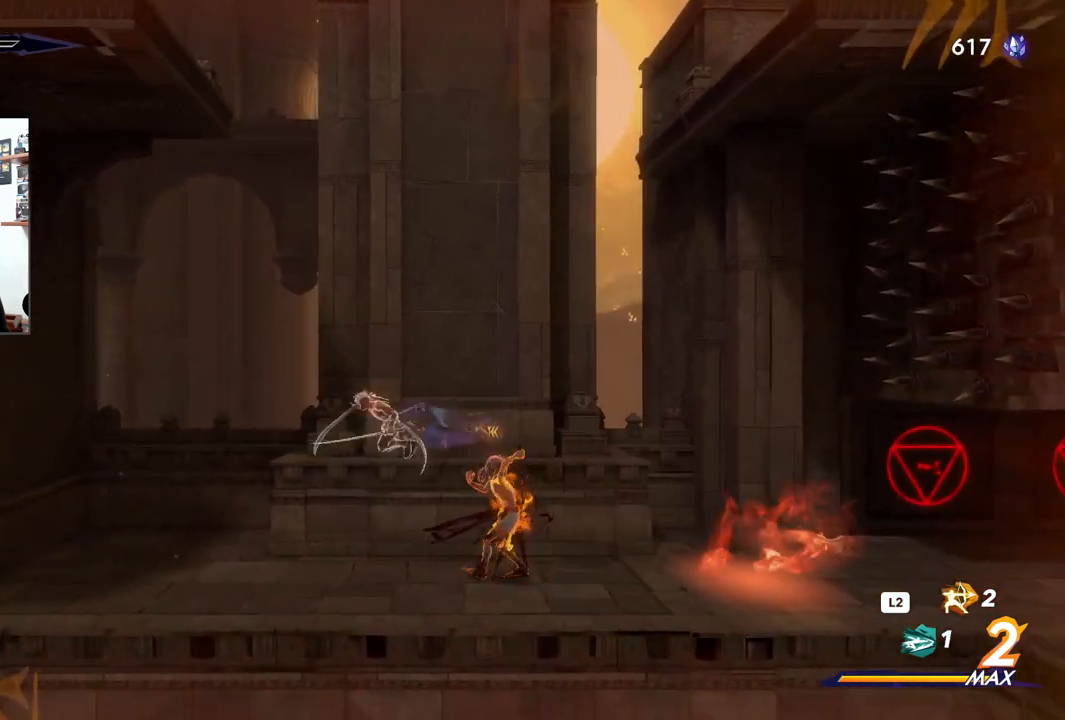
{"buttons": [], "left_stick": "left", "right_stick": "center", "events": [[233, "R2", "up"]]}
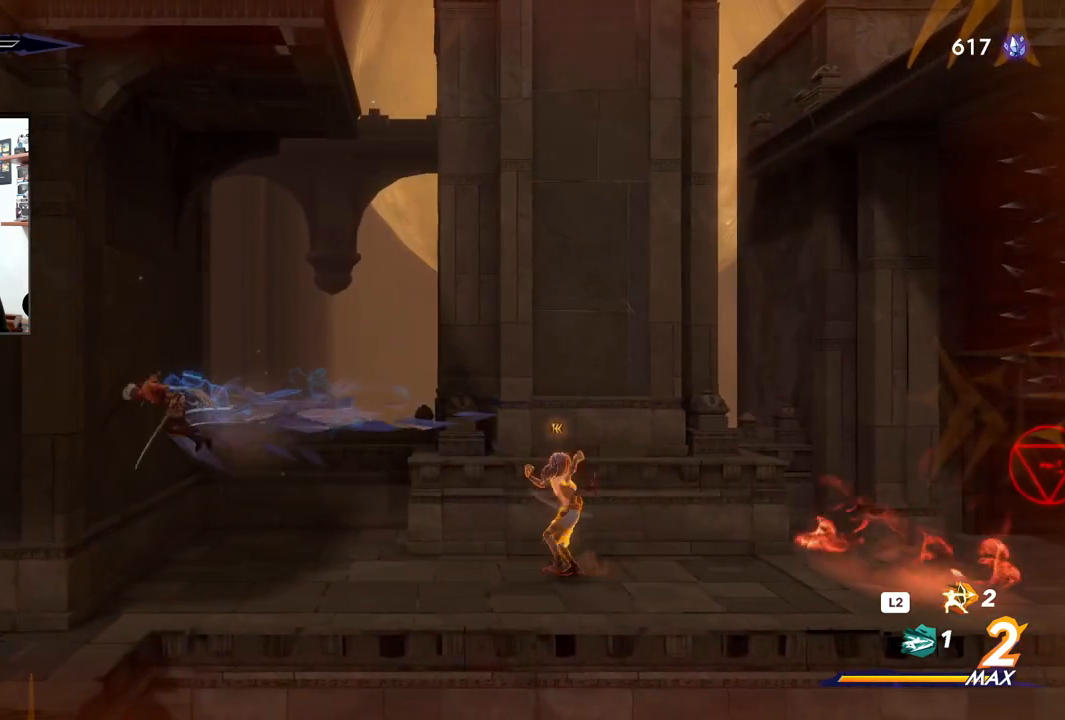
{"buttons": ["CROSS"], "left_stick": "left", "right_stick": "center", "events": [[367, "CROSS", "down"]]}
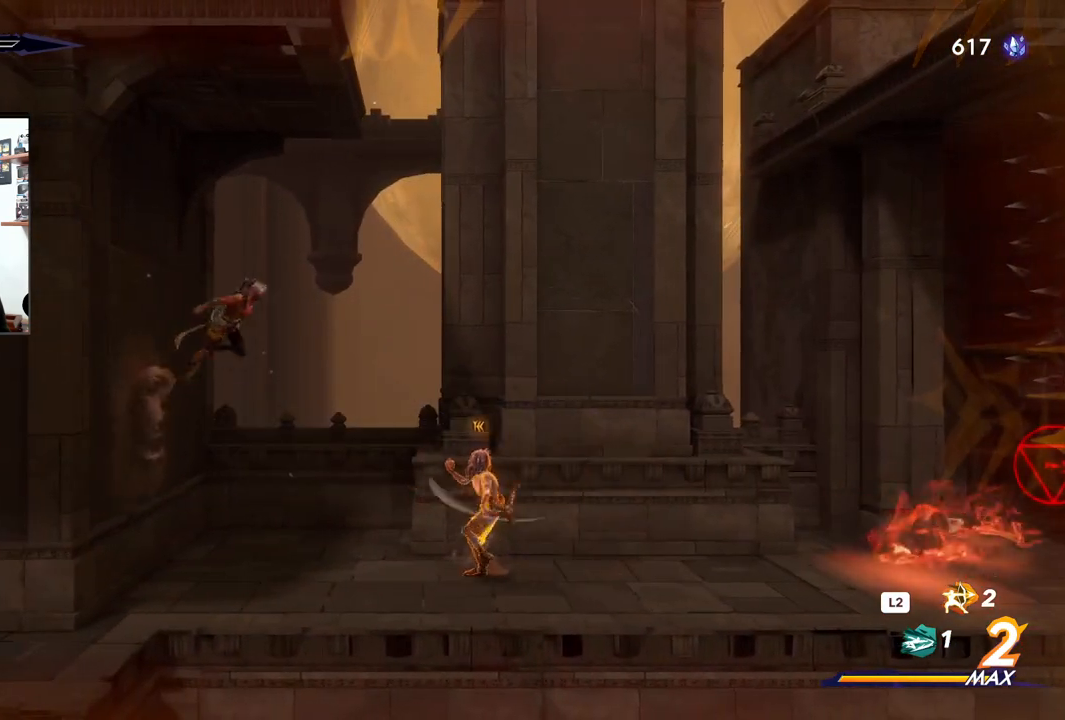
{"buttons": [], "left_stick": "right", "right_stick": "center", "events": [[217, "CROSS", "up"], [333, "left_stick", "right"]]}
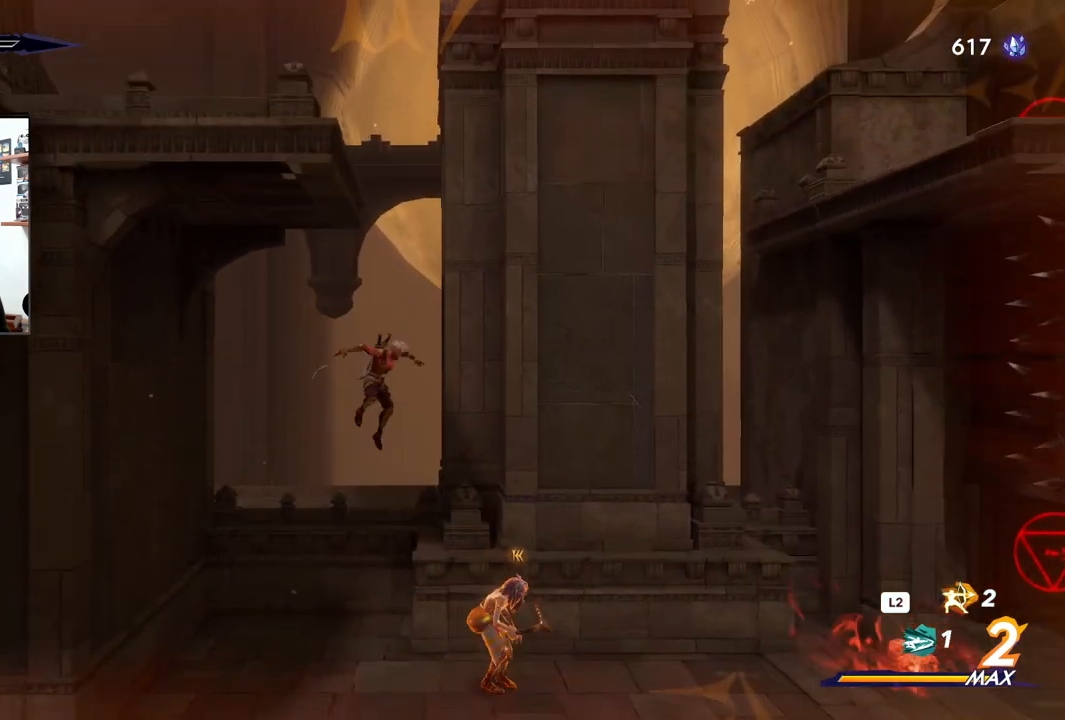
{"buttons": [], "left_stick": "down-right", "right_stick": "center", "events": [[67, "left_stick", "down-right"], [150, "SQUARE", "down"], [283, "SQUARE", "up"]]}
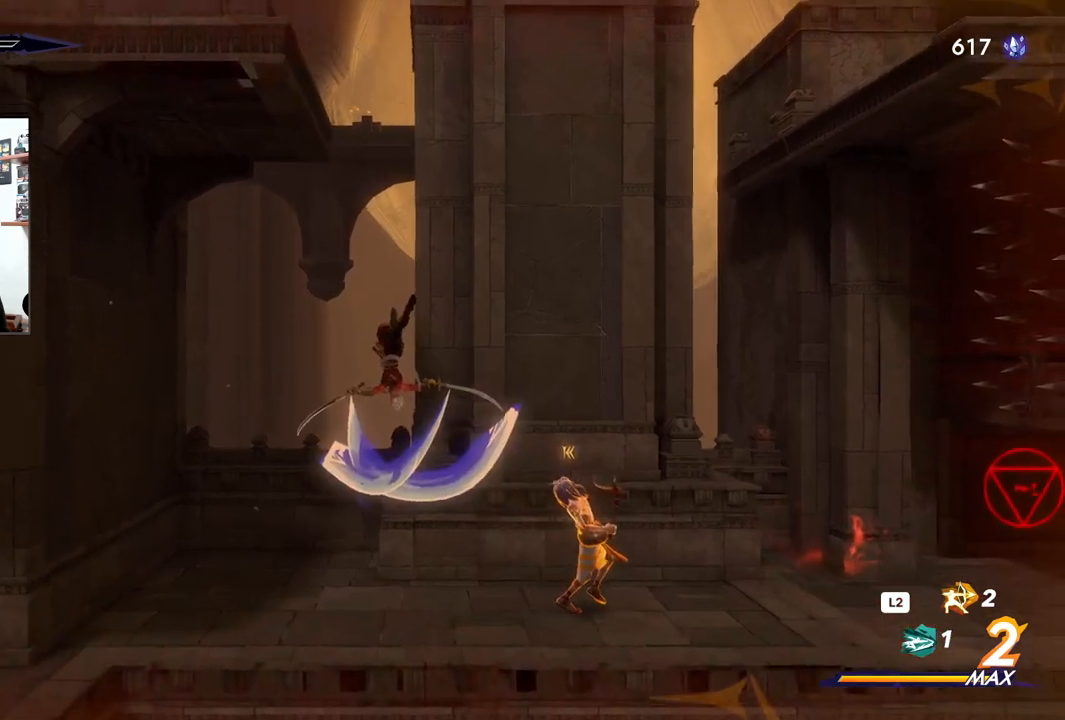
{"buttons": [], "left_stick": "down-right", "right_stick": "center", "events": []}
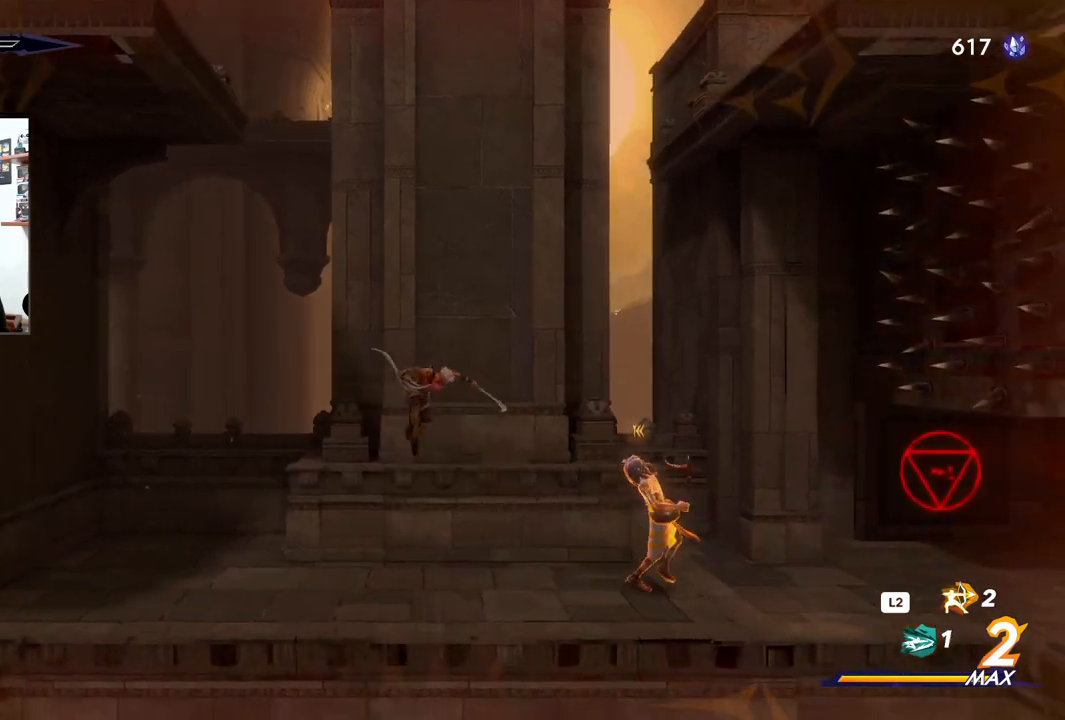
{"buttons": ["CROSS"], "left_stick": "down-right", "right_stick": "center", "events": [[400, "CROSS", "down"]]}
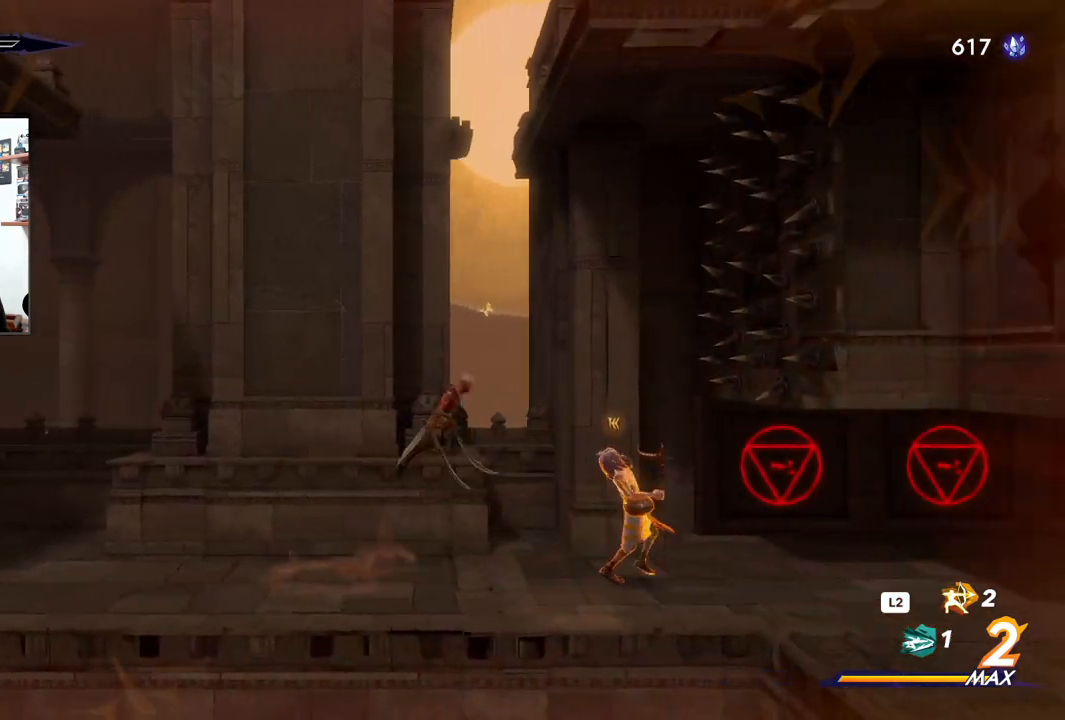
{"buttons": [], "left_stick": "center", "right_stick": "center", "events": [[50, "CROSS", "up"], [217, "left_stick", "center"]]}
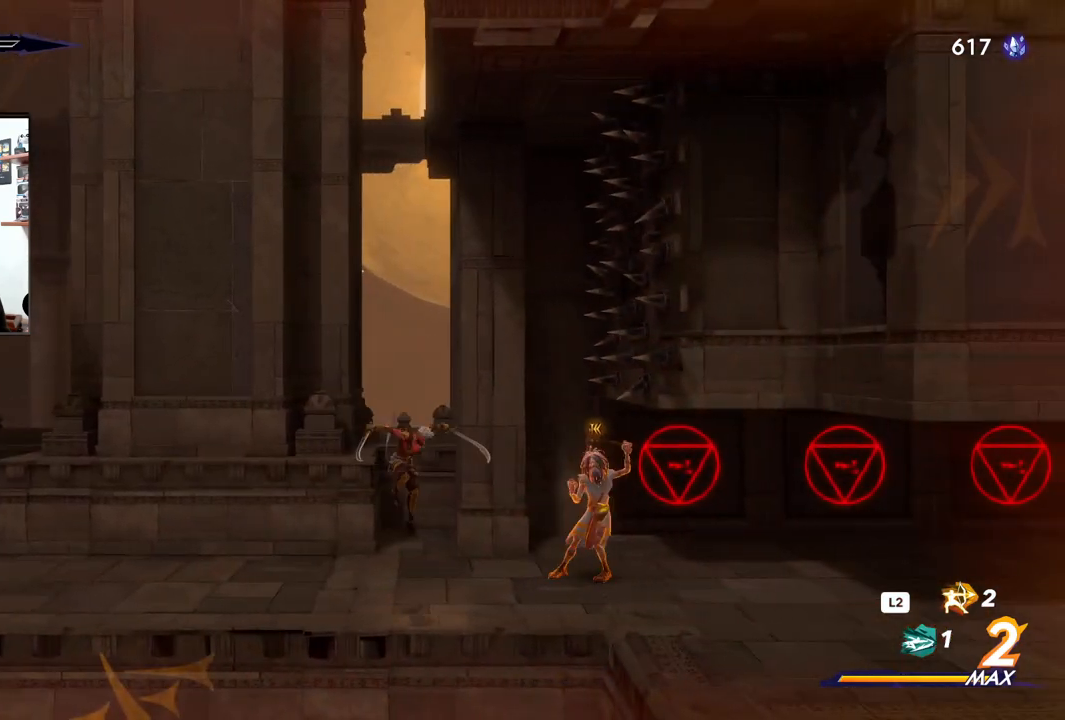
{"buttons": ["R2"], "left_stick": "right", "right_stick": "center", "events": [[67, "left_stick", "right"], [300, "R2", "down"]]}
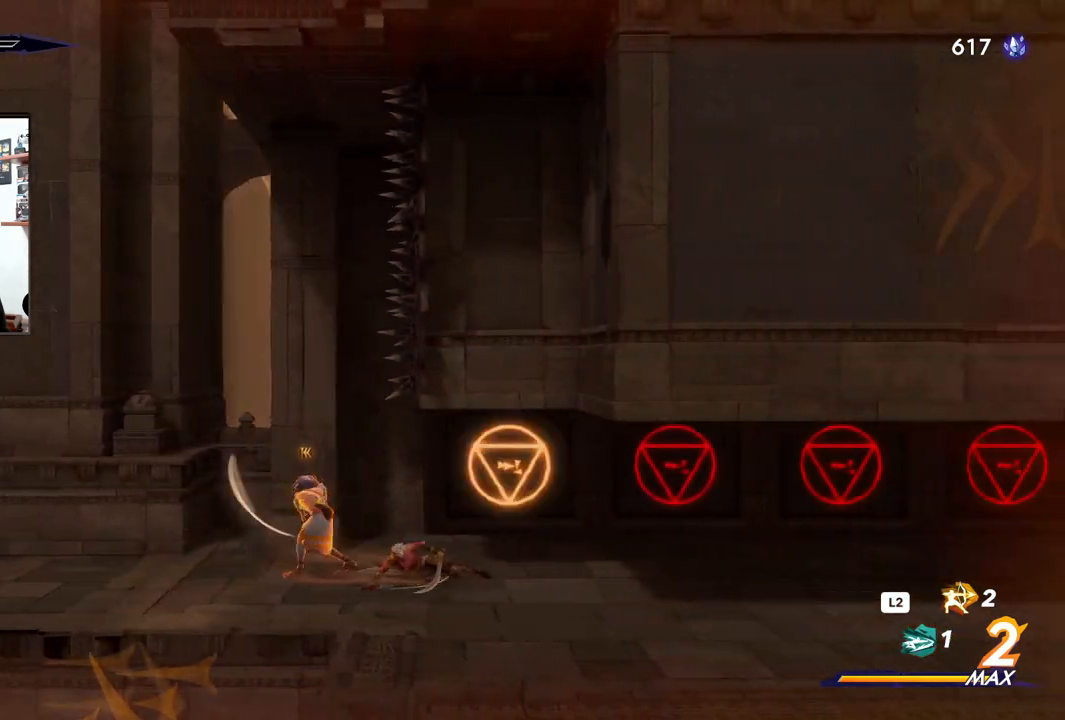
{"buttons": ["R2"], "left_stick": "right", "right_stick": "center", "events": []}
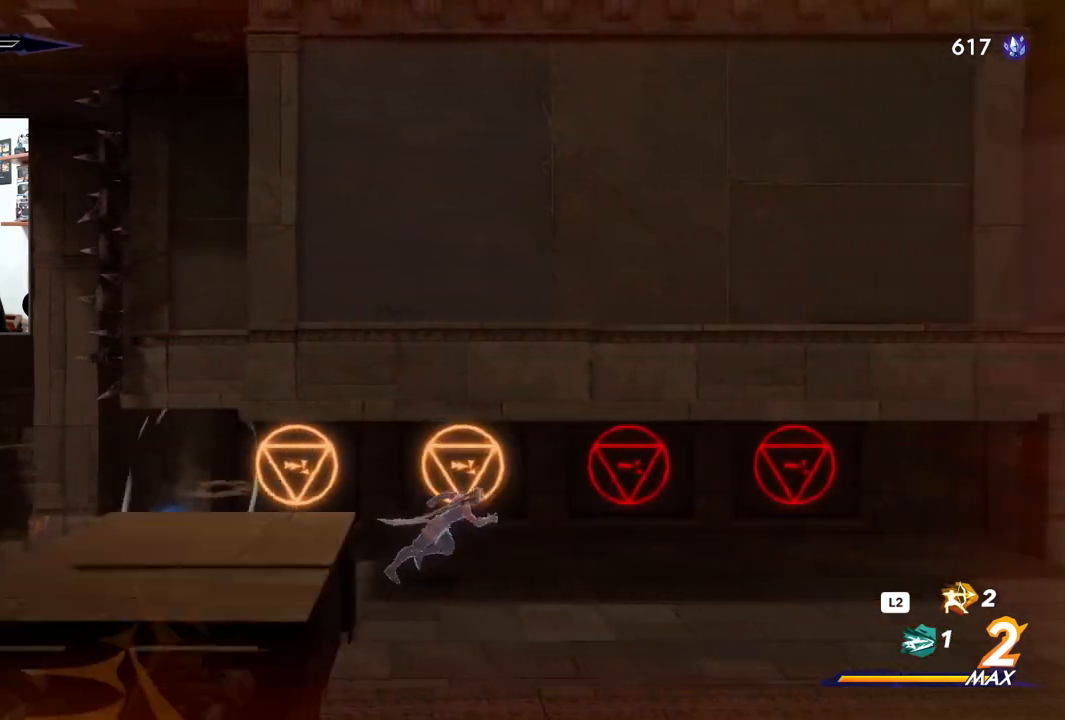
{"buttons": ["R2"], "left_stick": "right", "right_stick": "center", "events": []}
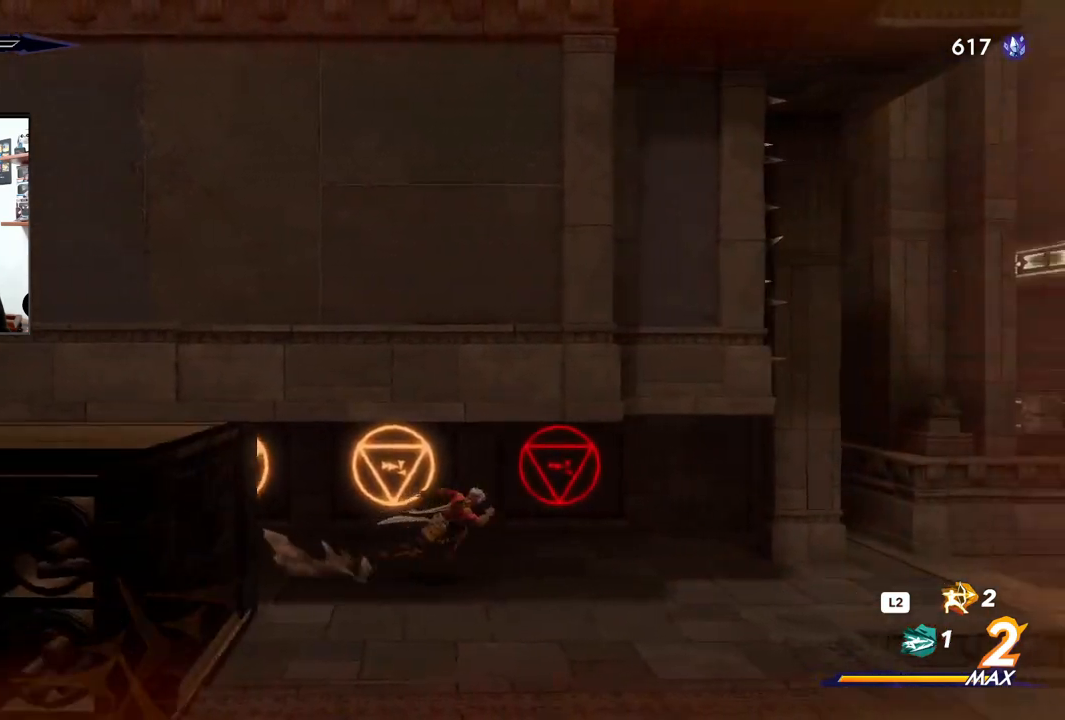
{"buttons": ["R2"], "left_stick": "right", "right_stick": "center", "events": []}
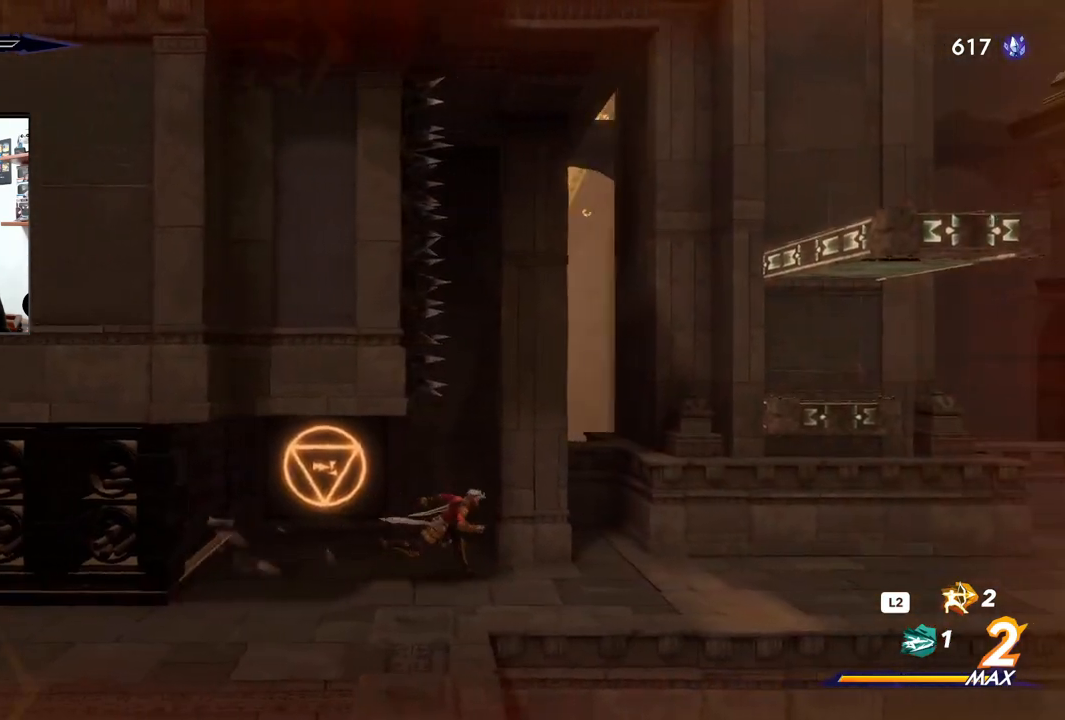
{"buttons": ["R2"], "left_stick": "right", "right_stick": "center", "events": []}
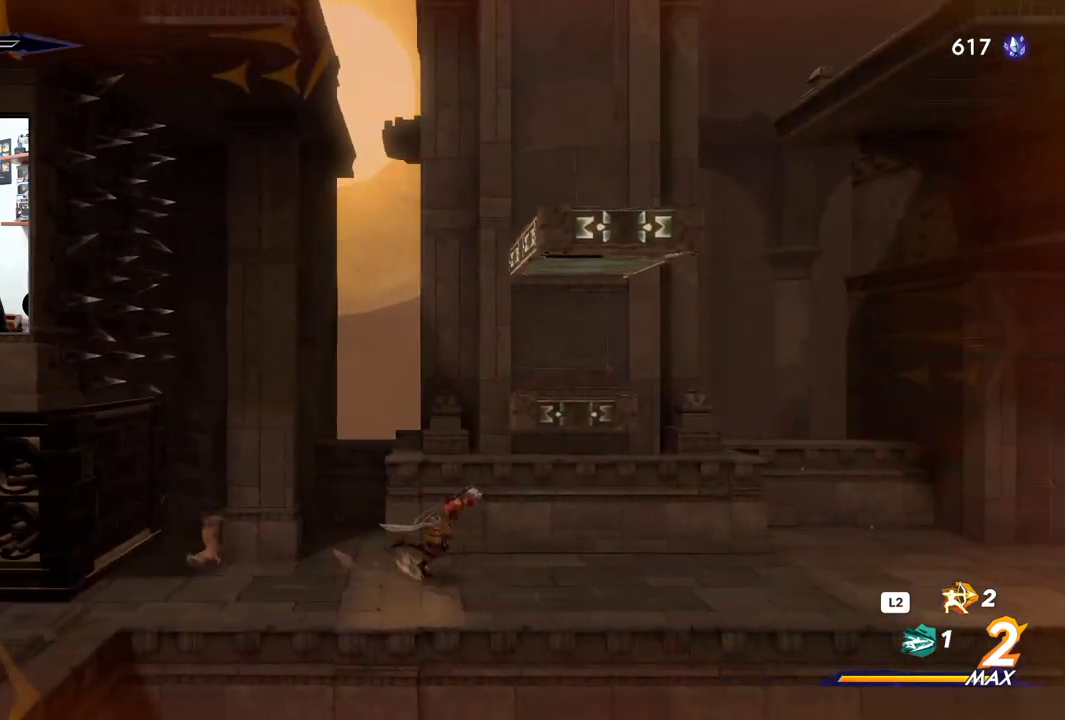
{"buttons": [], "left_stick": "right", "right_stick": "center", "events": [[267, "R2", "up"]]}
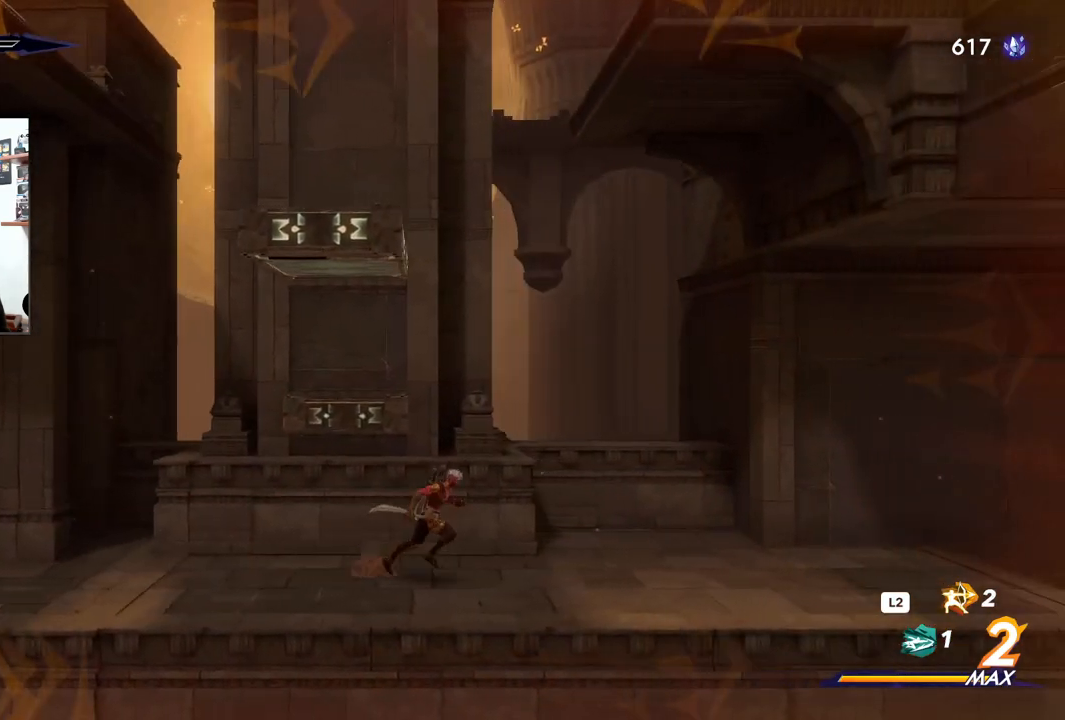
{"buttons": ["R2"], "left_stick": "right", "right_stick": "center", "events": [[200, "R2", "down"]]}
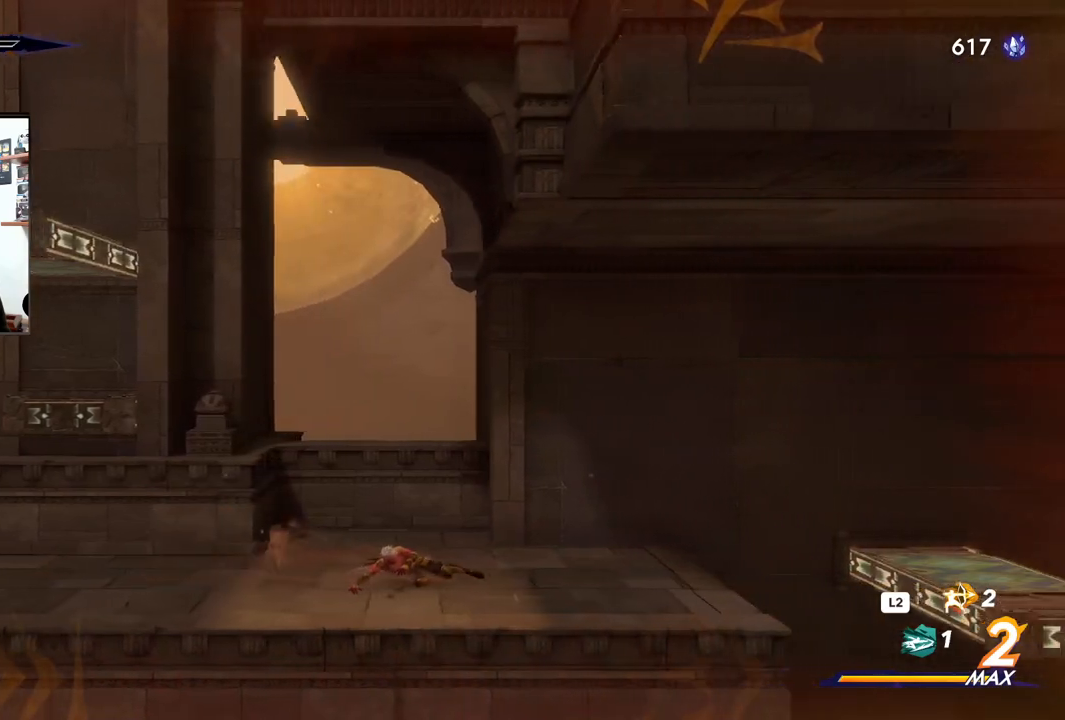
{"buttons": ["CROSS"], "left_stick": "center", "right_stick": "center", "events": [[500, "CROSS", "down"], [500, "R2", "up"], [500, "left_stick", "center"]]}
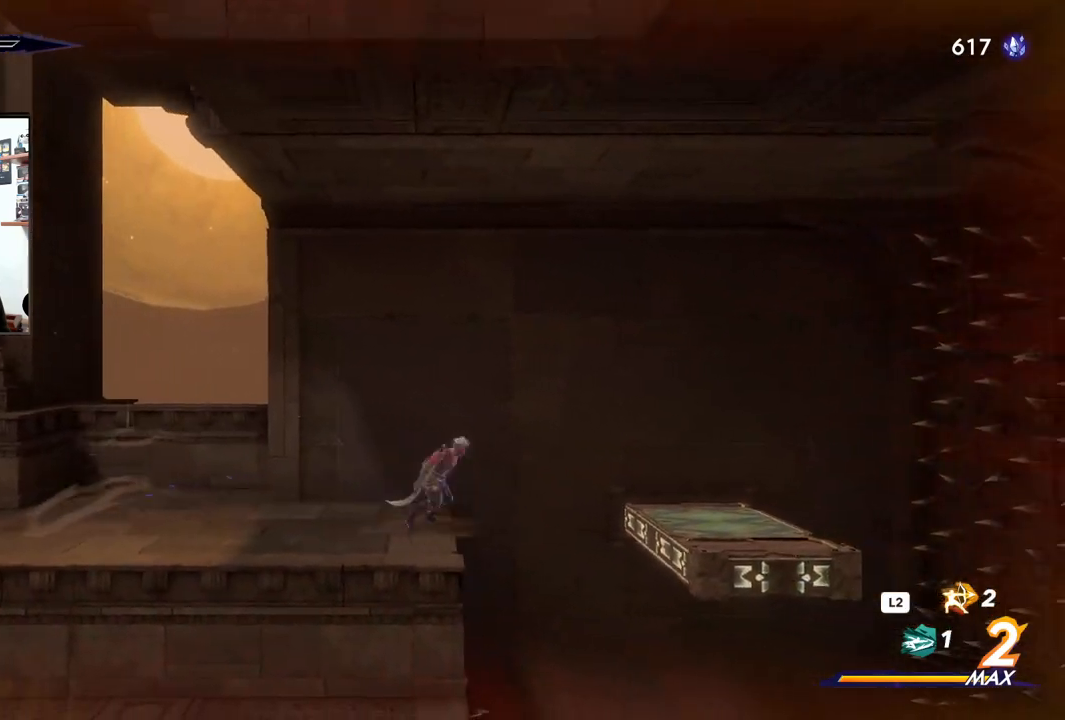
{"buttons": [], "left_stick": "left", "right_stick": "center", "events": [[183, "CROSS", "up"], [200, "left_stick", "left"]]}
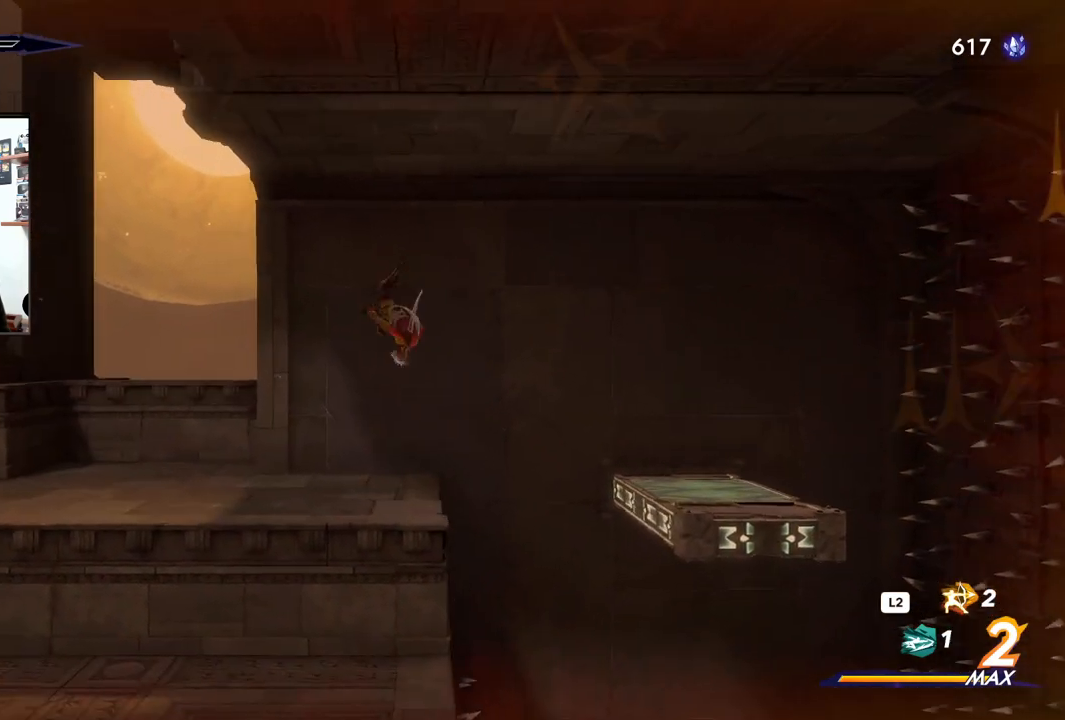
{"buttons": [], "left_stick": "center", "right_stick": "center", "events": [[50, "left_stick", "center"], [233, "DPAD_UP", "down"], [333, "DPAD_UP", "up"]]}
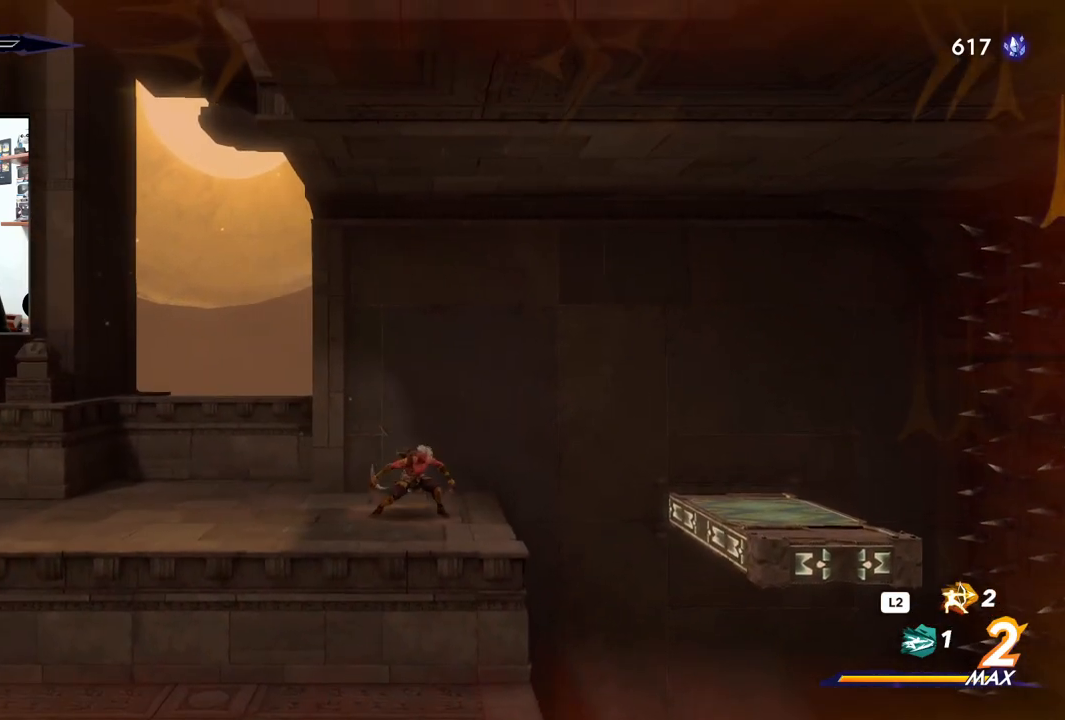
{"buttons": [], "left_stick": "center", "right_stick": "center", "events": [[383, "DPAD_UP", "down"], [483, "DPAD_UP", "up"]]}
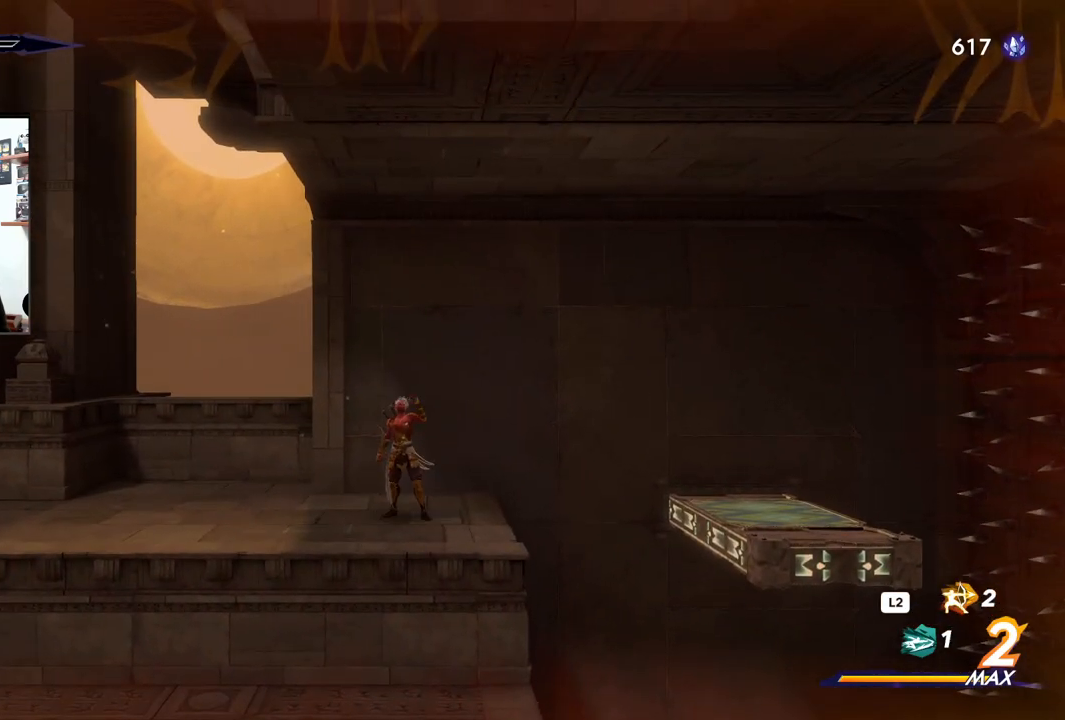
{"buttons": [], "left_stick": "center", "right_stick": "center", "events": []}
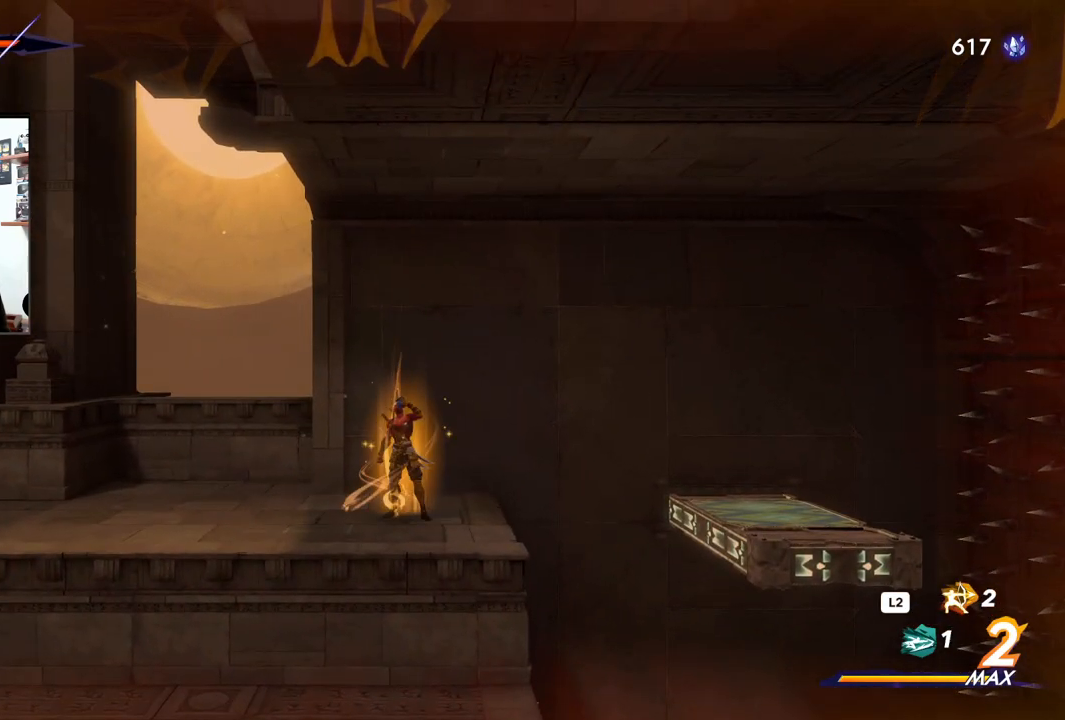
{"buttons": ["CROSS"], "left_stick": "right", "right_stick": "center", "events": [[83, "left_stick", "right"], [500, "CROSS", "down"]]}
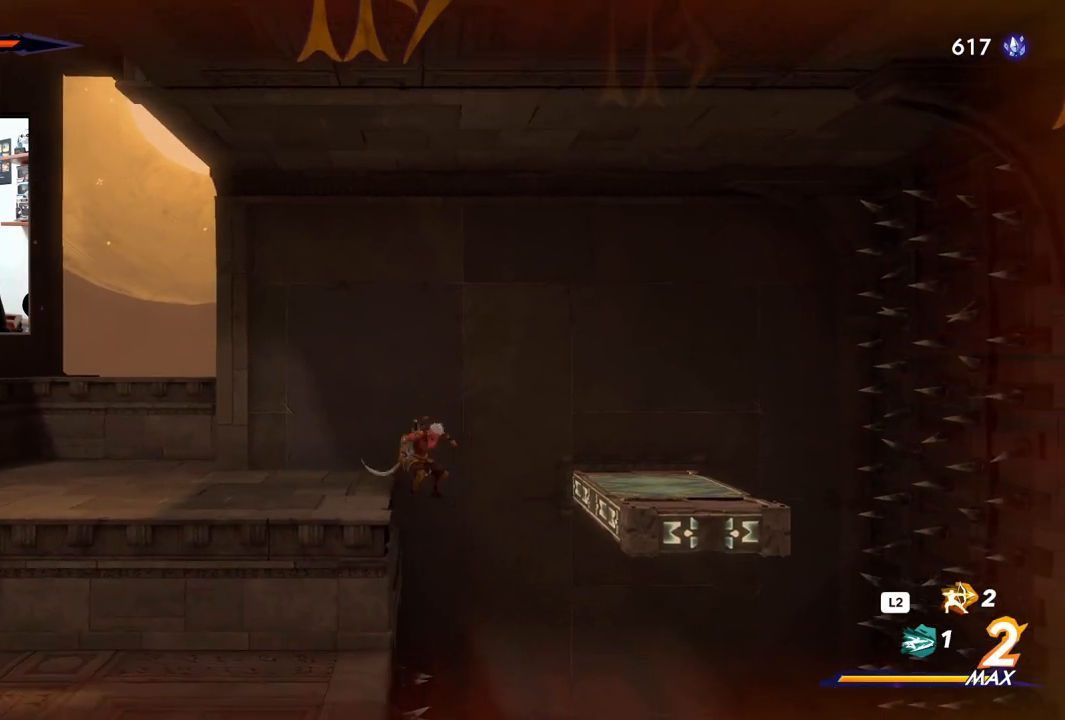
{"buttons": [], "left_stick": "right", "right_stick": "center", "events": [[183, "CROSS", "up"]]}
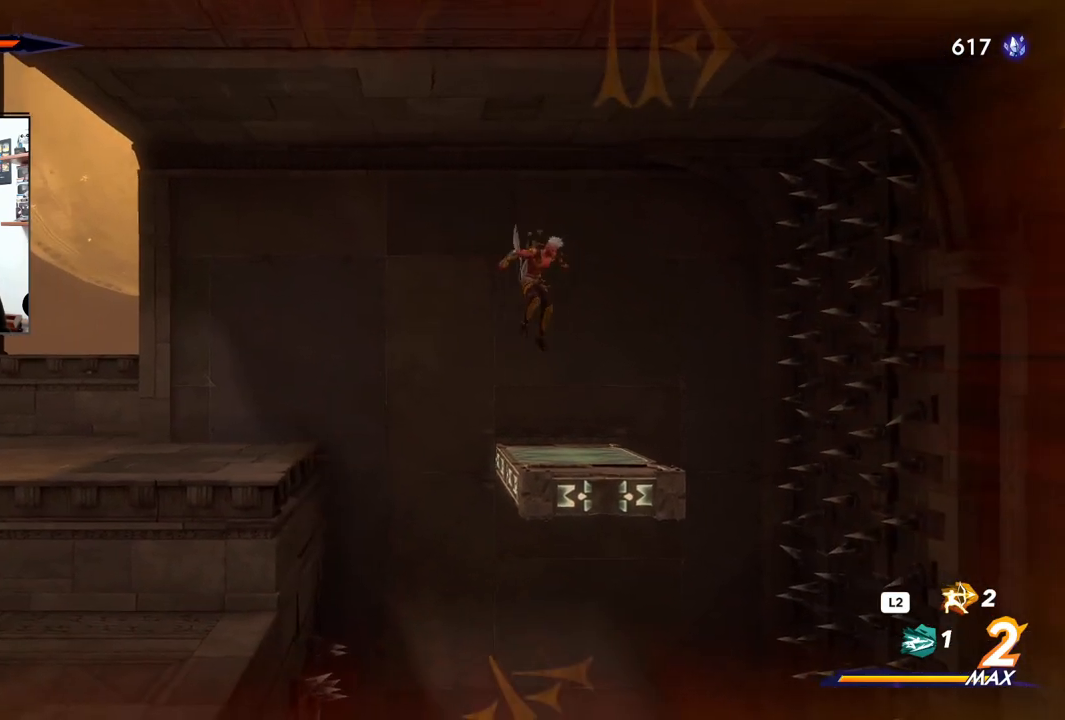
{"buttons": [], "left_stick": "center", "right_stick": "down", "events": [[83, "left_stick", "center"], [350, "right_stick", "down"]]}
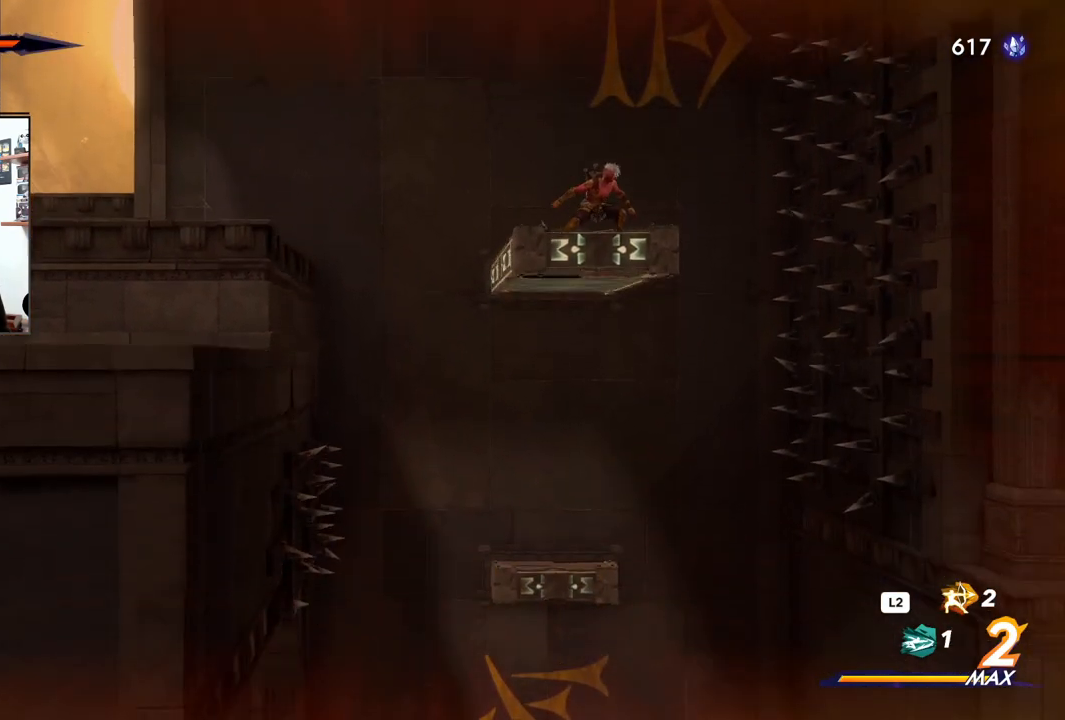
{"buttons": [], "left_stick": "left", "right_stick": "center", "events": [[417, "right_stick", "center"], [467, "left_stick", "left"]]}
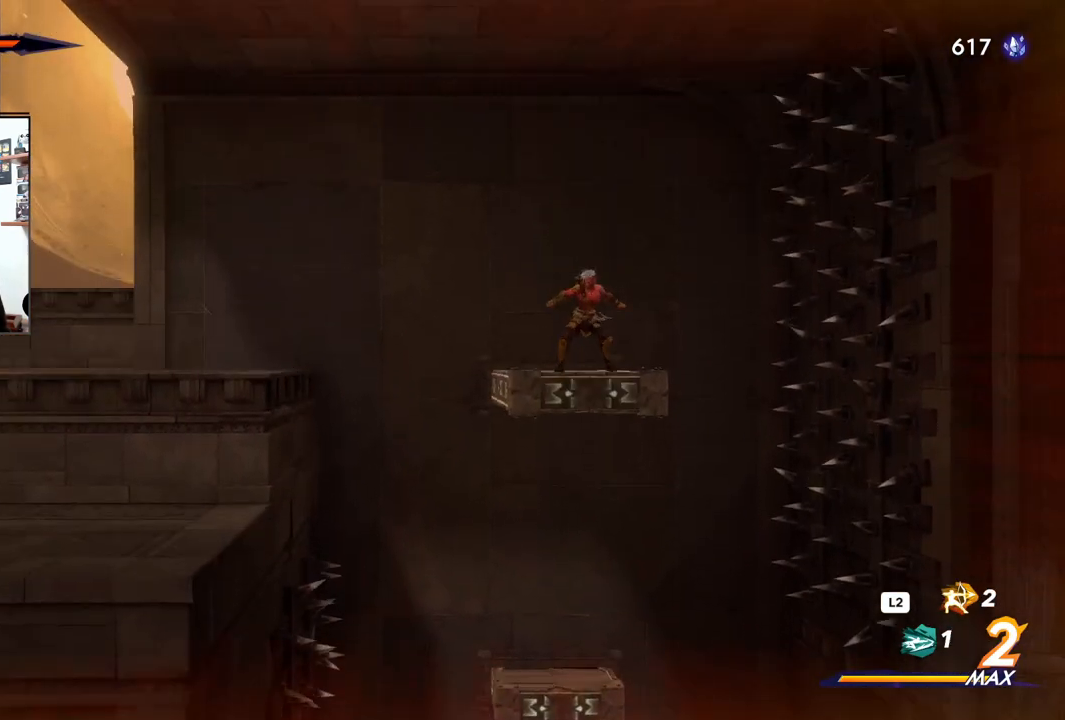
{"buttons": [], "left_stick": "center", "right_stick": "center", "events": [[83, "left_stick", "center"]]}
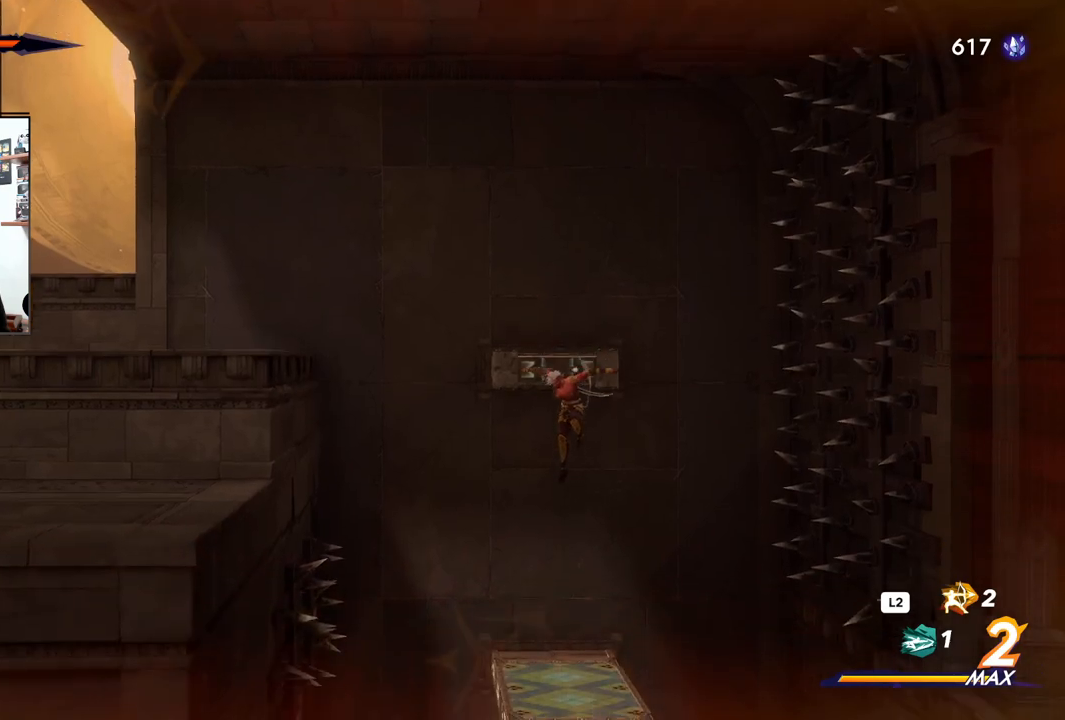
{"buttons": [], "left_stick": "center", "right_stick": "down", "events": [[483, "right_stick", "down"]]}
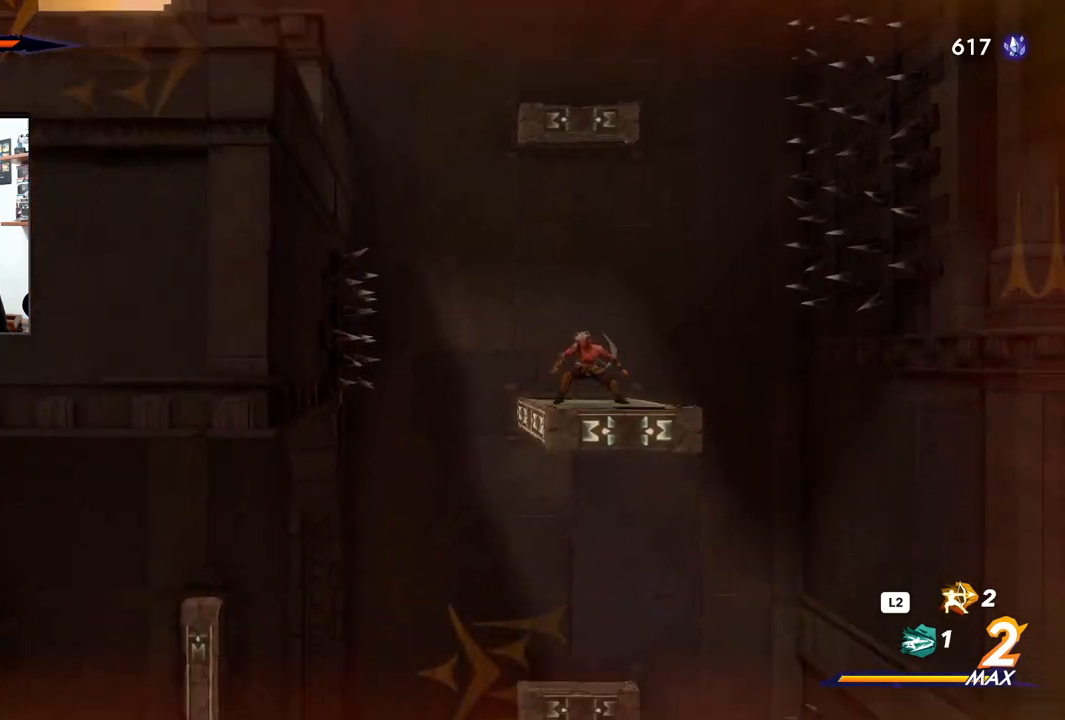
{"buttons": [], "left_stick": "center", "right_stick": "down", "events": []}